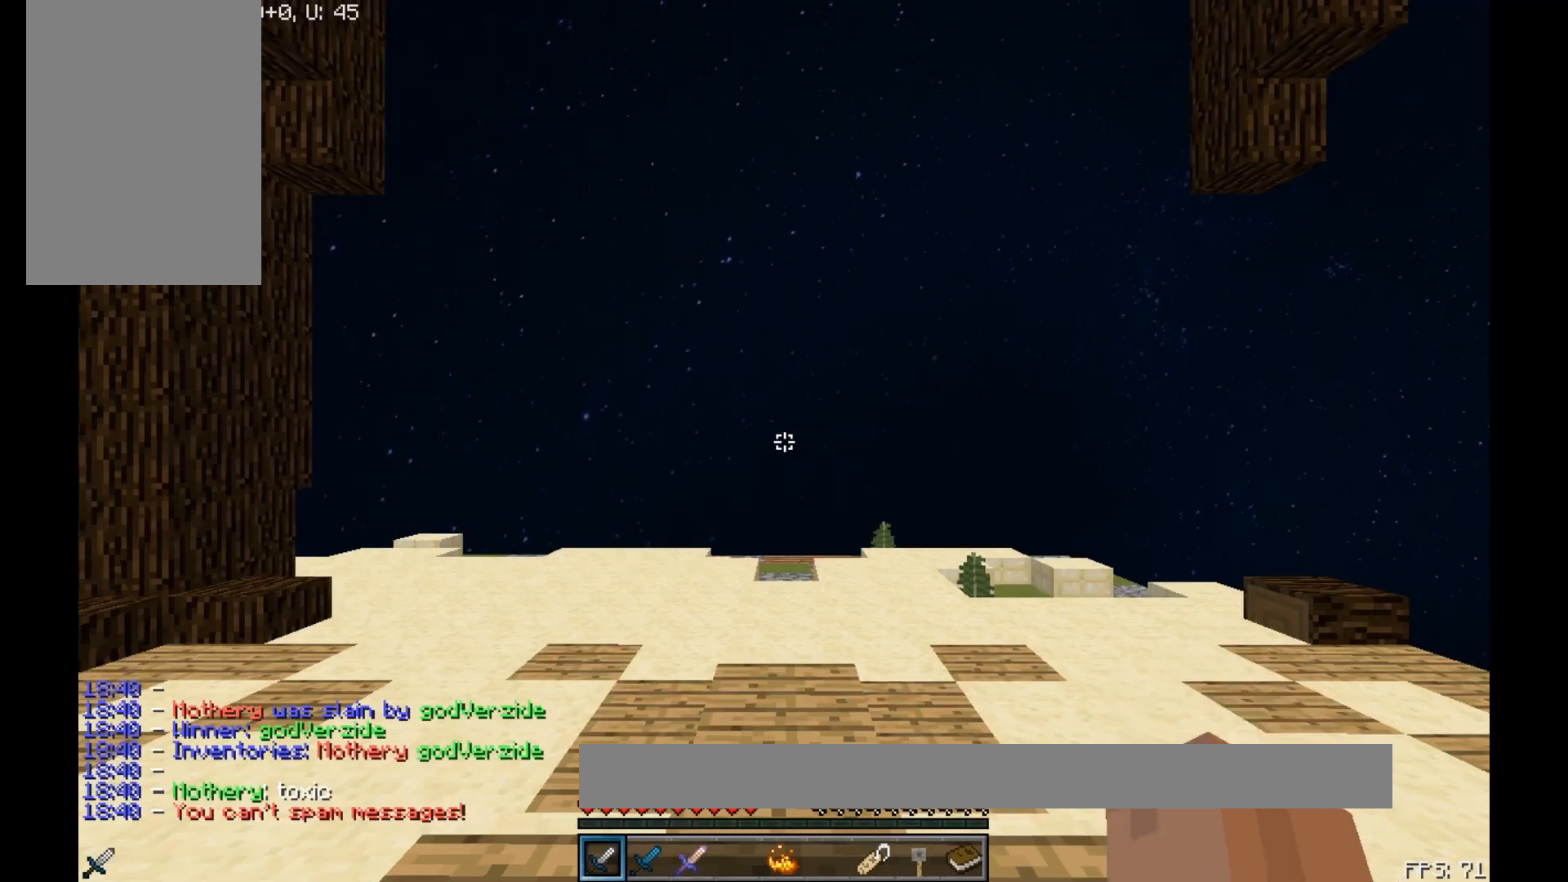
Gameplay with keyboard and mouse; each line is a JSON object with the keys and mouse buttons held at the frame after it. "events" lists presses ("down") and releases ("up") of "a", "d", "s", "space", "w", "mouse_left" and "mouse_right" between this image and that frame as [ms after this image, input, new state], when the widget could be followed in between. "mouse_left", "mouse_right" = the "left", "right" buttons of the "mouse" list. No other keys are recorded. Fast repeated clicks can show as one long hold. Mouse movement is not recorded.
{"keys": ["w"], "mouse": [], "events": [[133, "w", "down"]]}
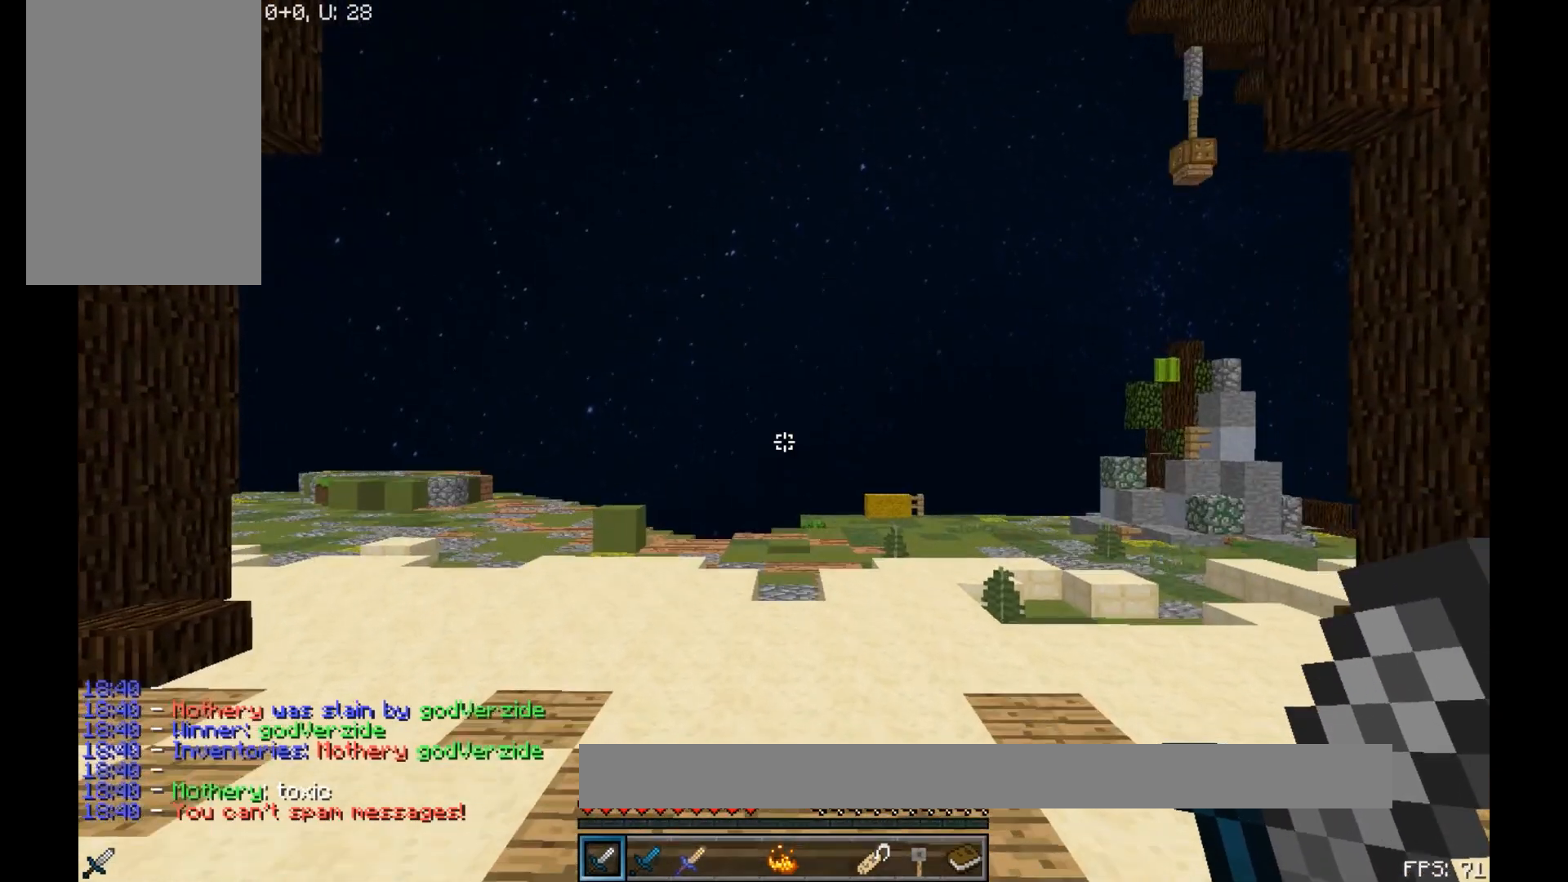
{"keys": ["w"], "mouse": [], "events": []}
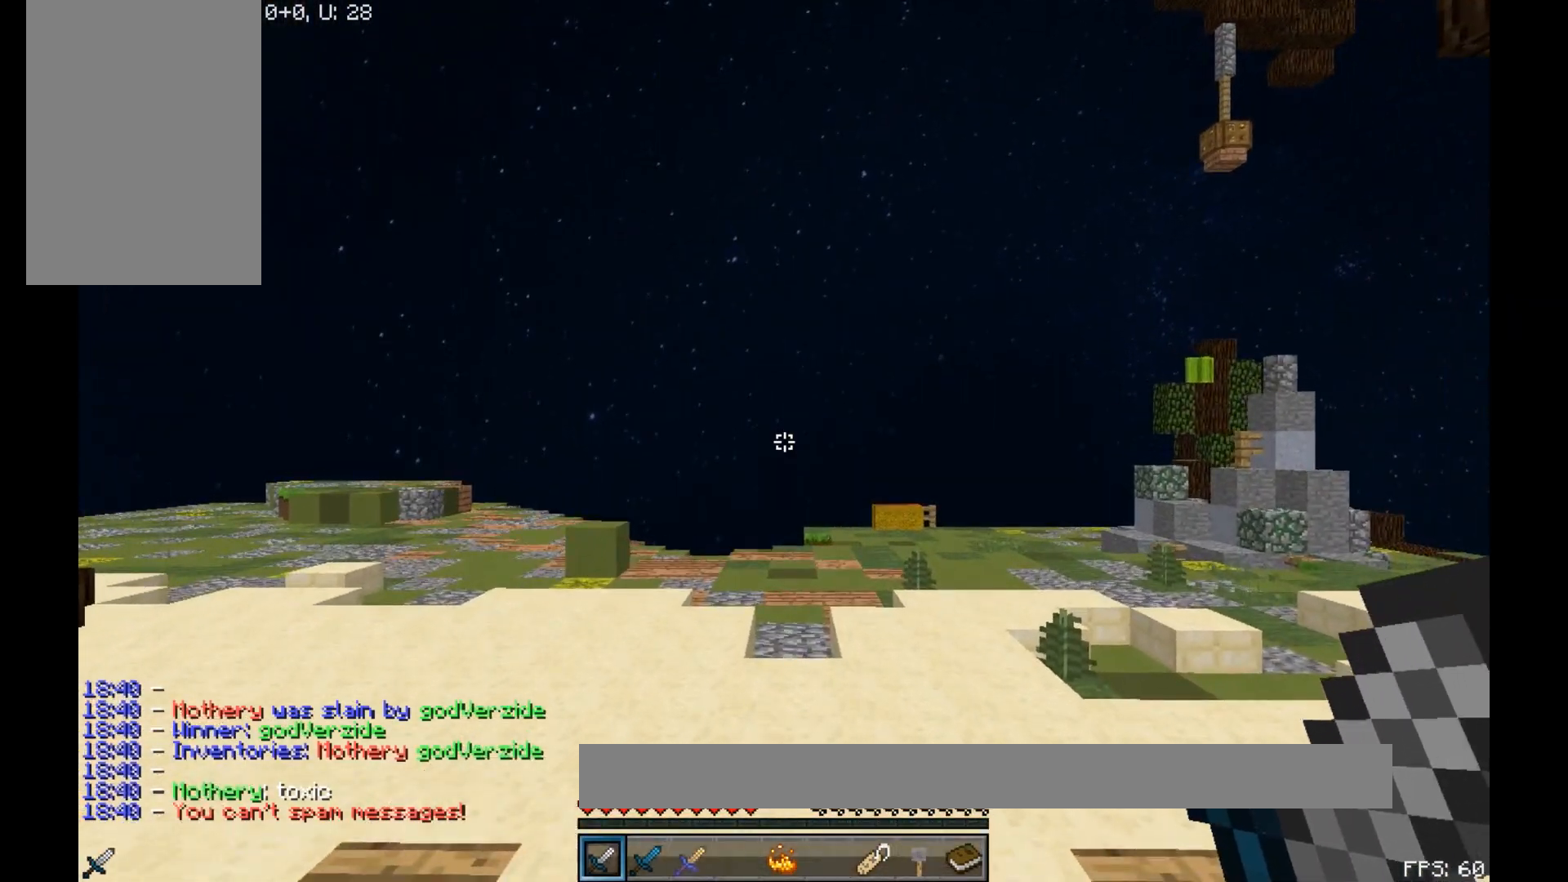
{"keys": ["w"], "mouse": [], "events": []}
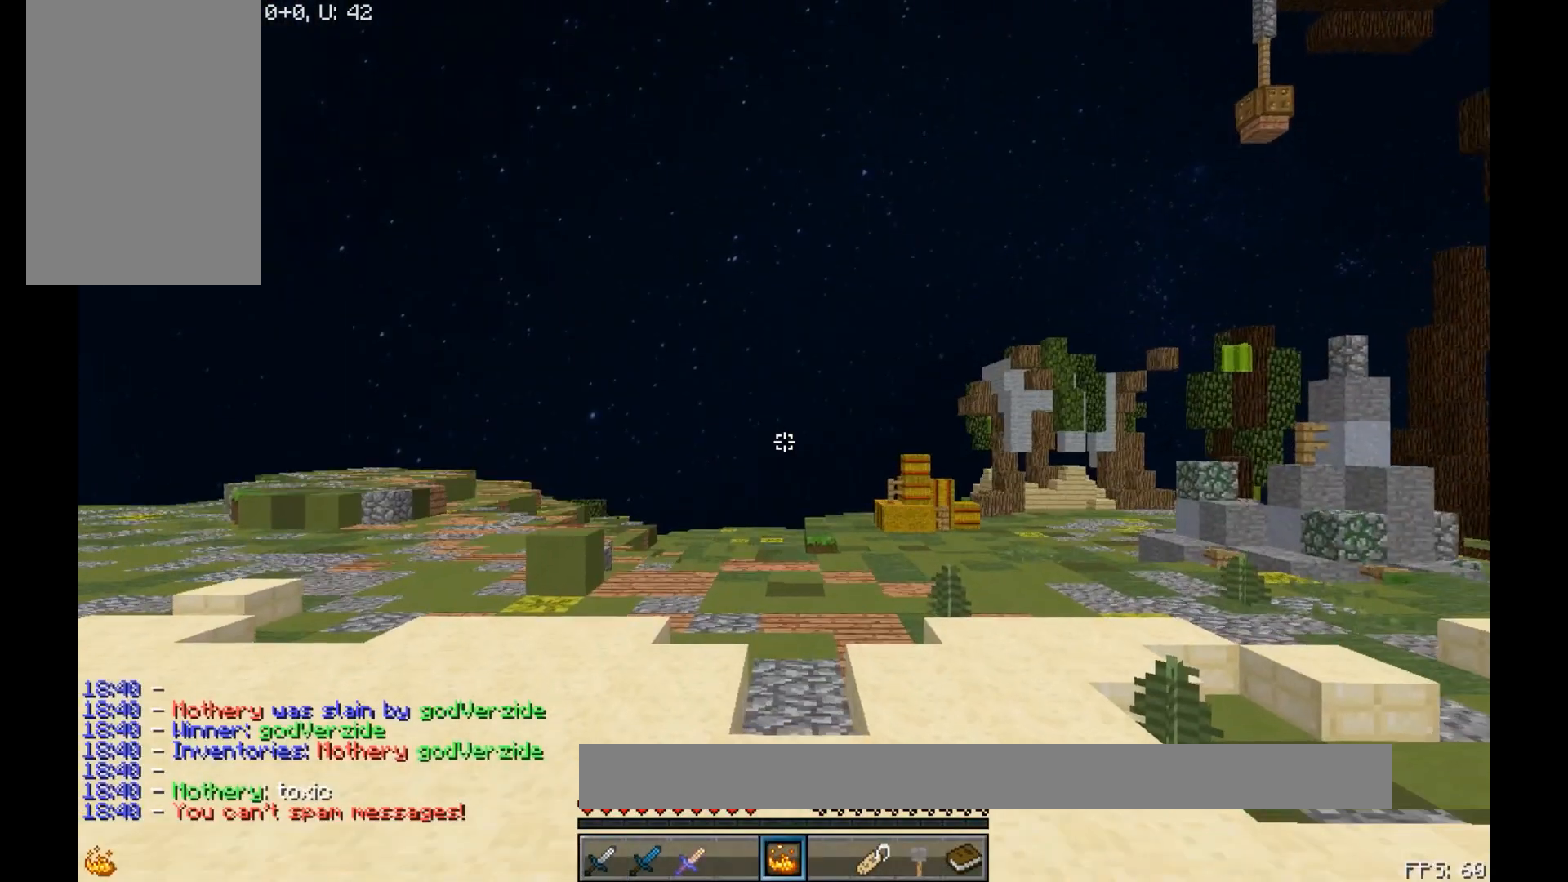
{"keys": ["w"], "mouse": [], "events": []}
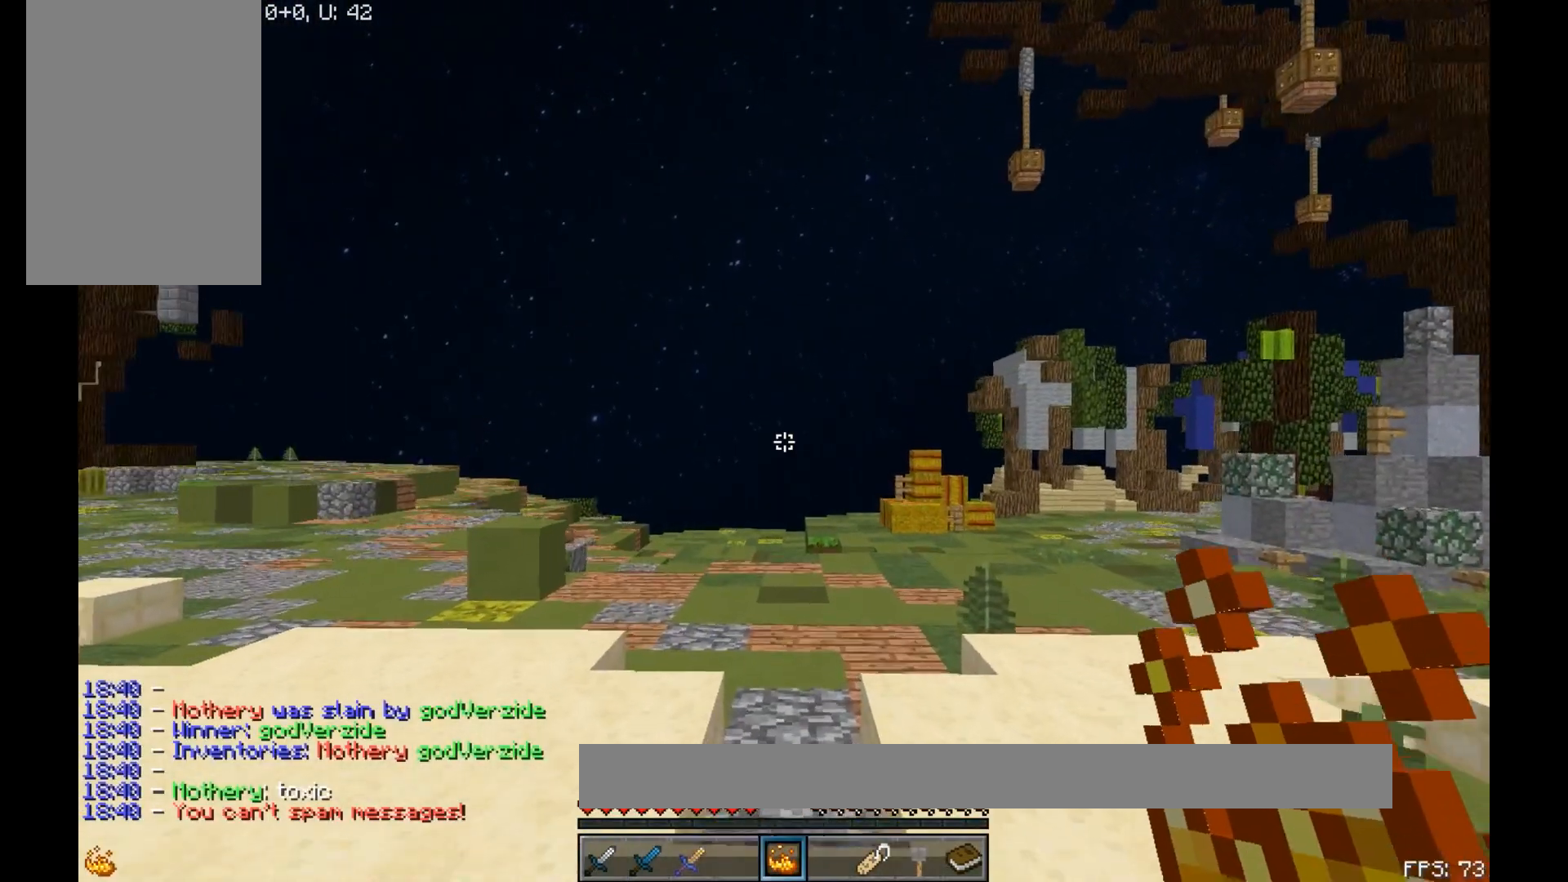
{"keys": ["w"], "mouse": [], "events": [[267, "mouse_right", "down"], [417, "mouse_right", "up"]]}
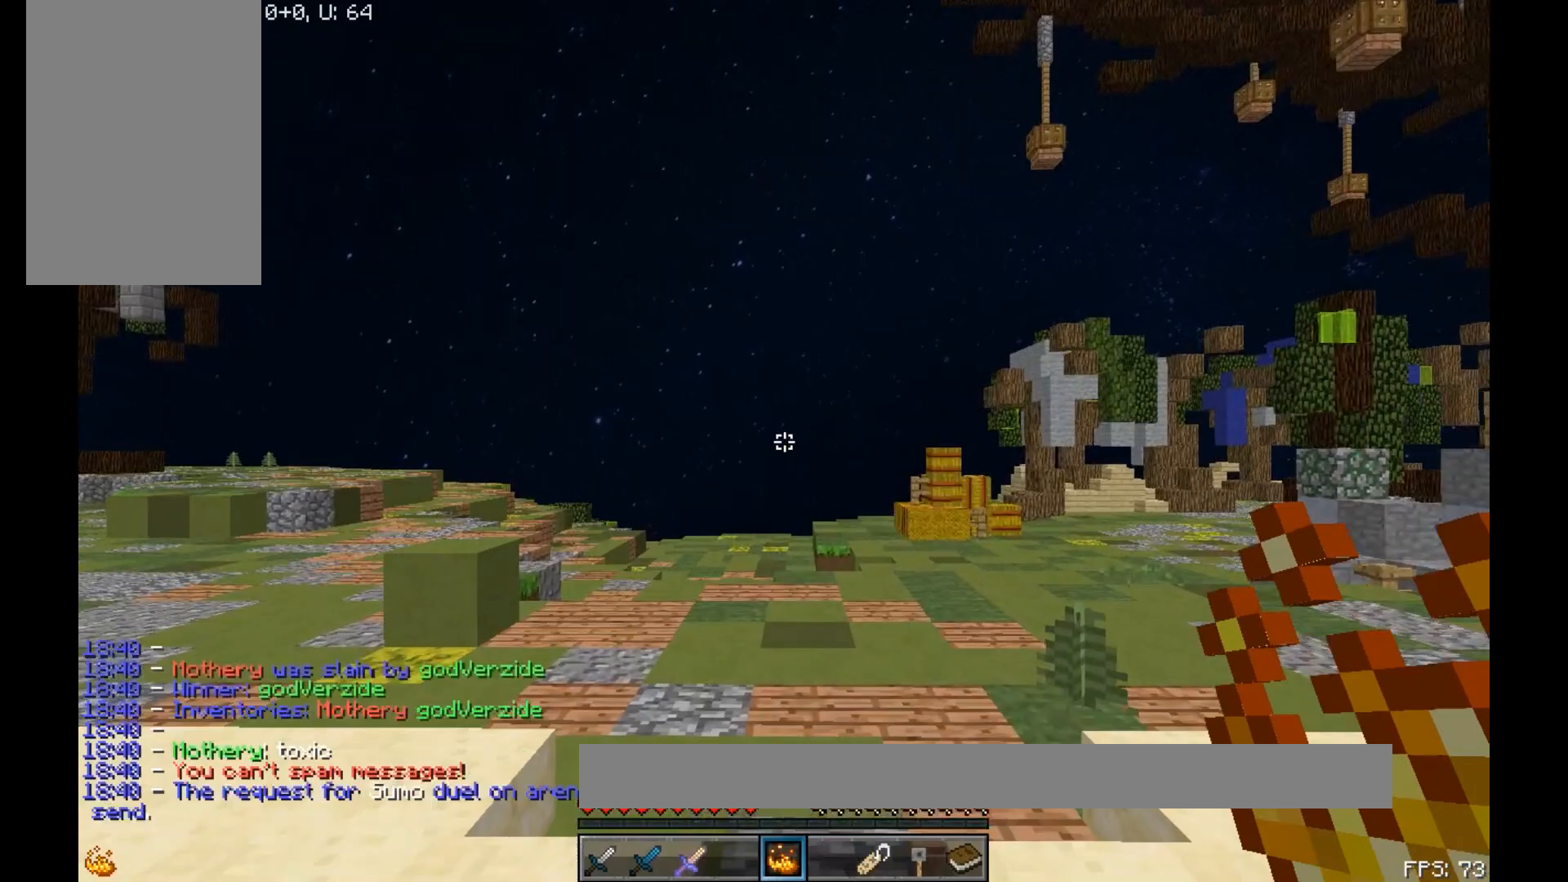
{"keys": ["w"], "mouse": [], "events": []}
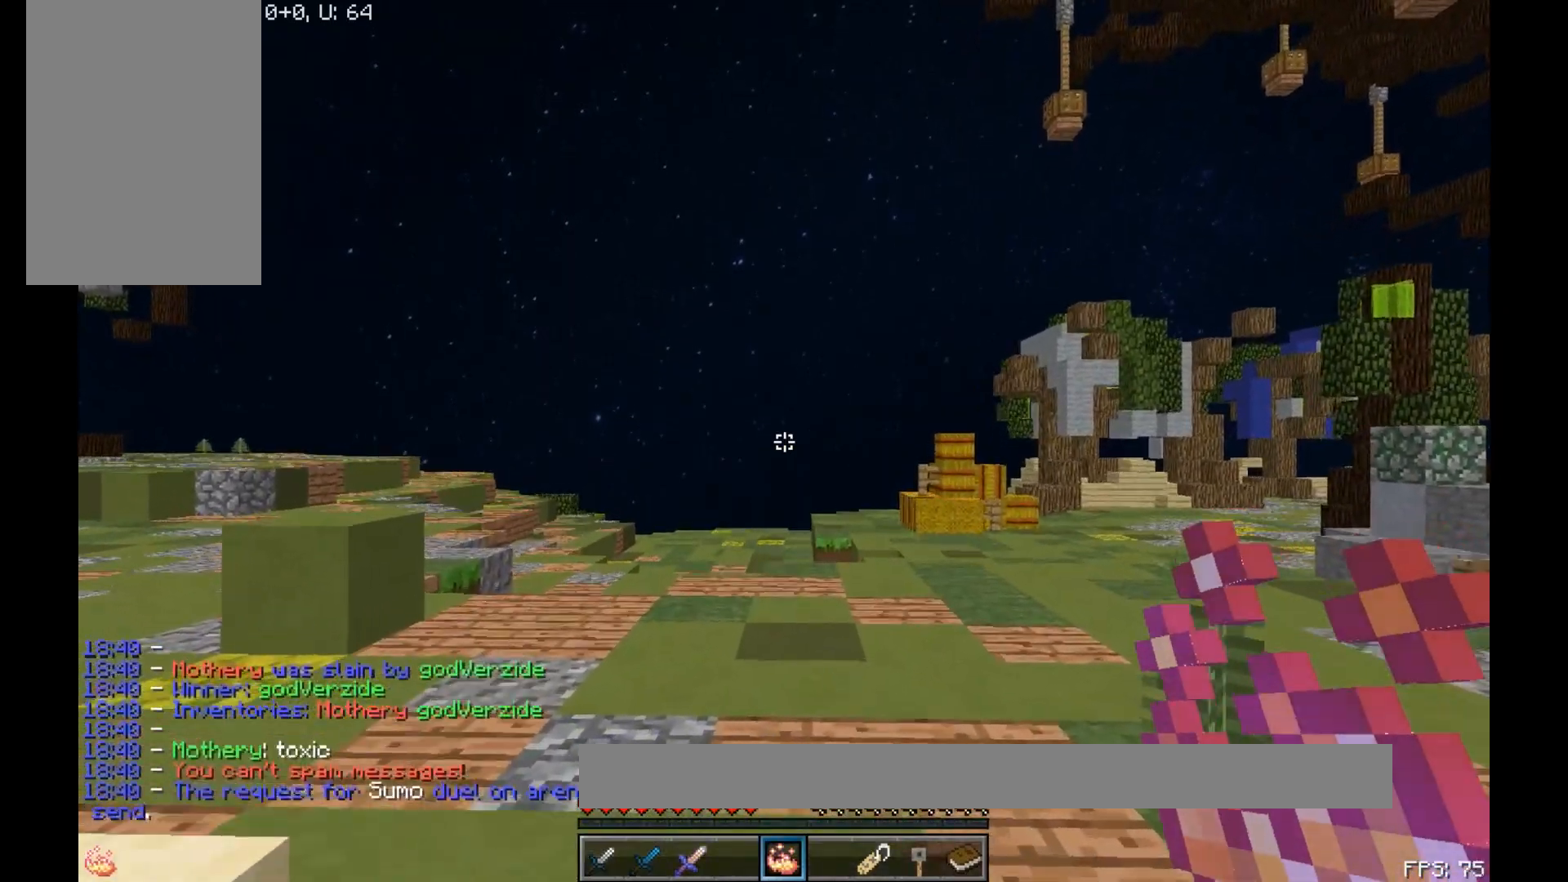
{"keys": ["w"], "mouse": [], "events": [[167, "w", "up"], [267, "w", "down"], [433, "w", "up"], [500, "w", "down"]]}
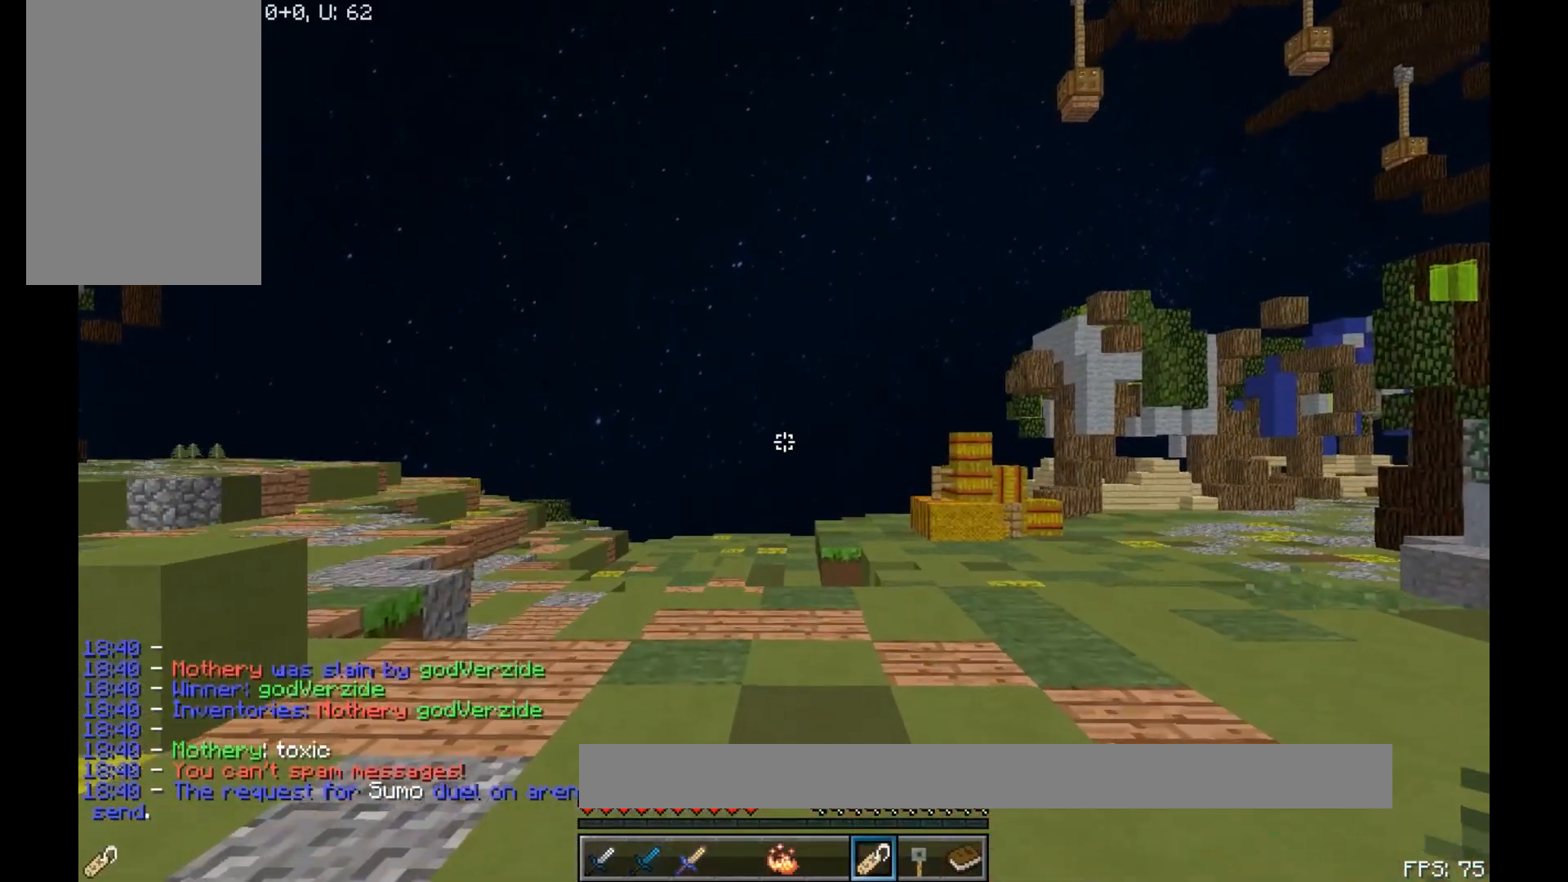
{"keys": ["w"], "mouse": [], "events": []}
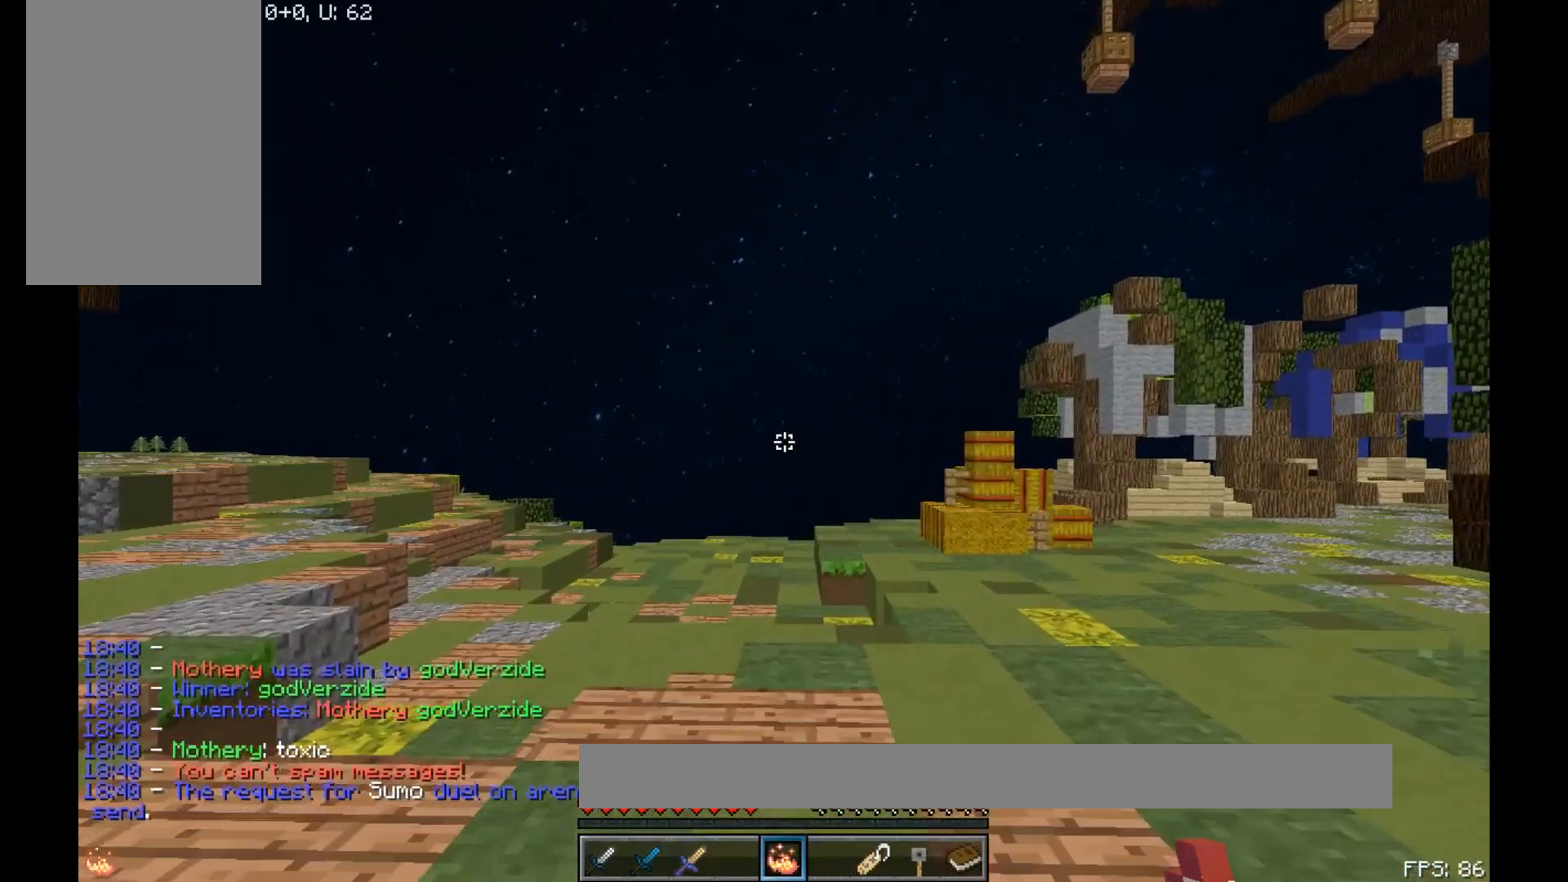
{"keys": ["w"], "mouse": [], "events": []}
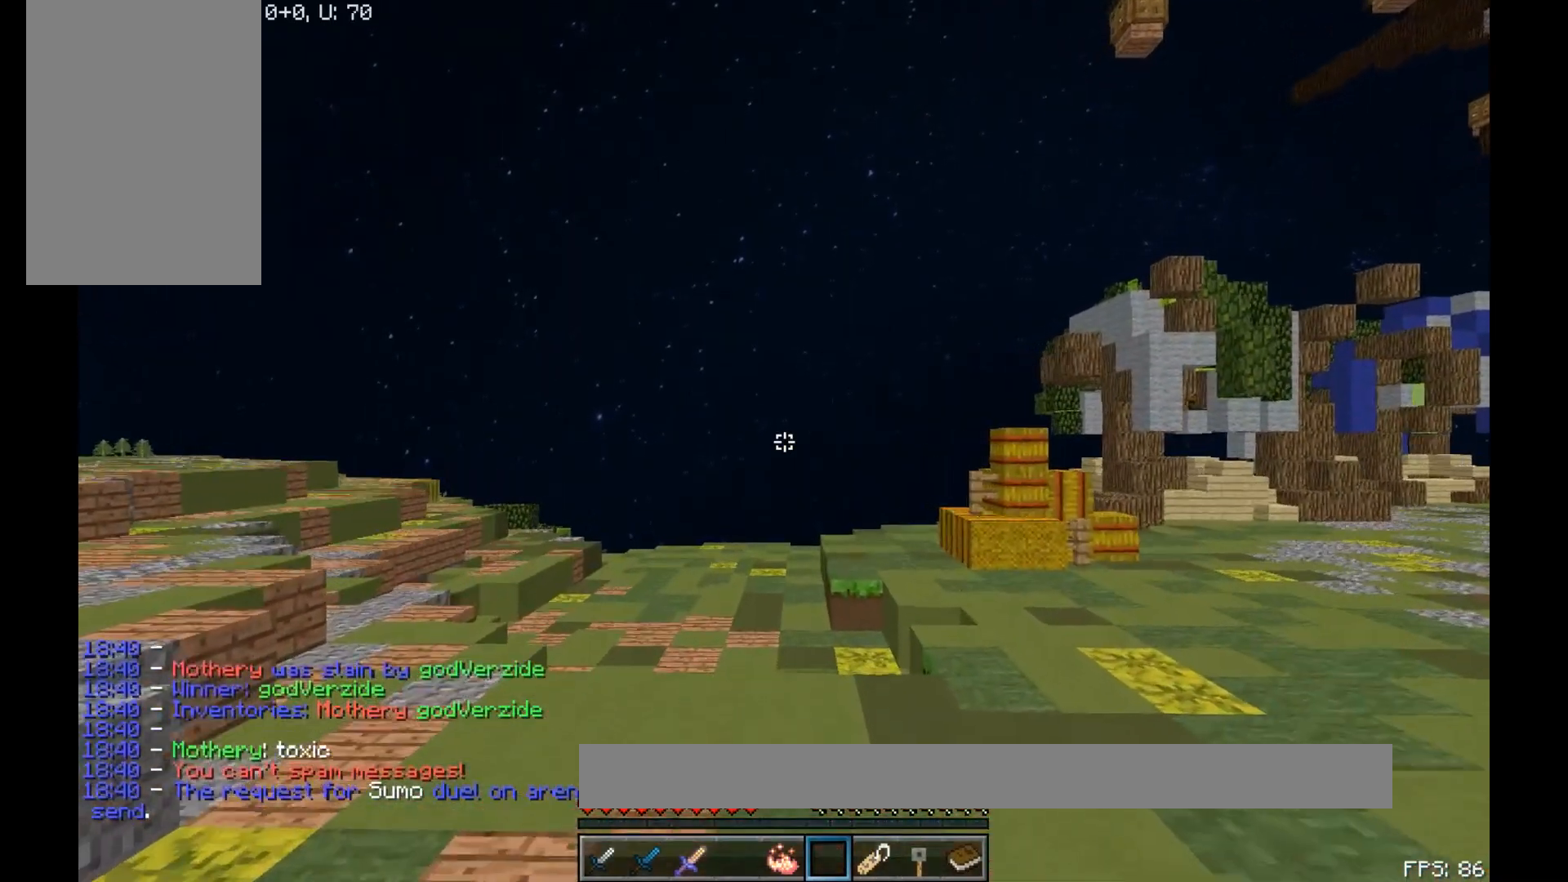
{"keys": ["w"], "mouse": [], "events": []}
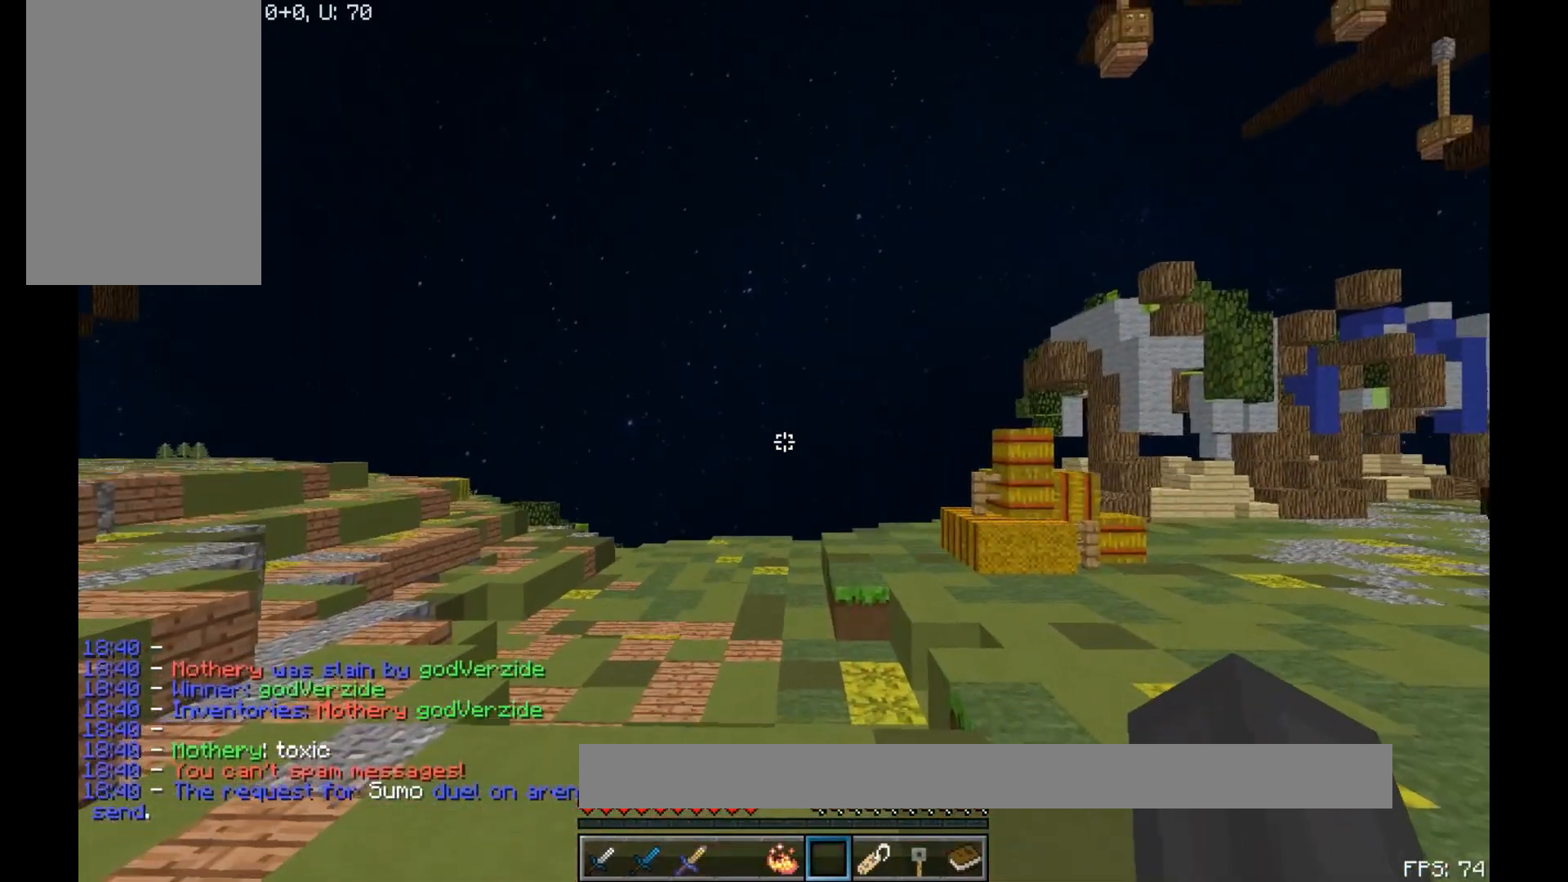
{"keys": ["w"], "mouse": [], "events": [[383, "mouse_left", "down"], [433, "mouse_left", "up"]]}
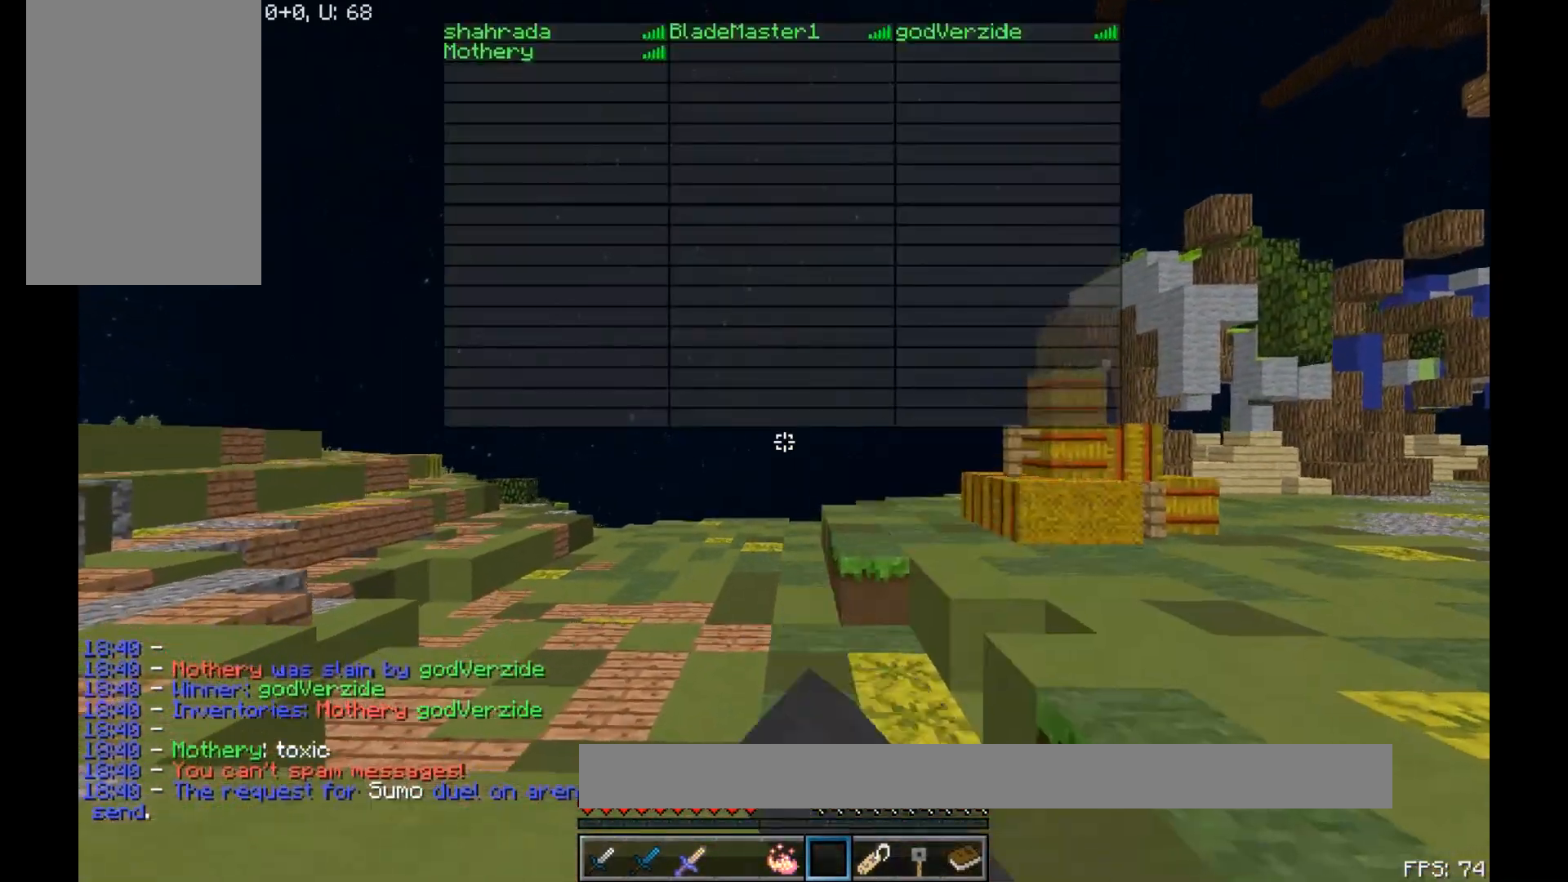
{"keys": ["w"], "mouse": [], "events": [[17, "mouse_left", "down"], [83, "mouse_left", "up"], [133, "mouse_left", "down"], [183, "mouse_left", "up"], [267, "mouse_left", "down"], [350, "mouse_left", "up"], [400, "mouse_left", "down"], [433, "mouse_left", "up"]]}